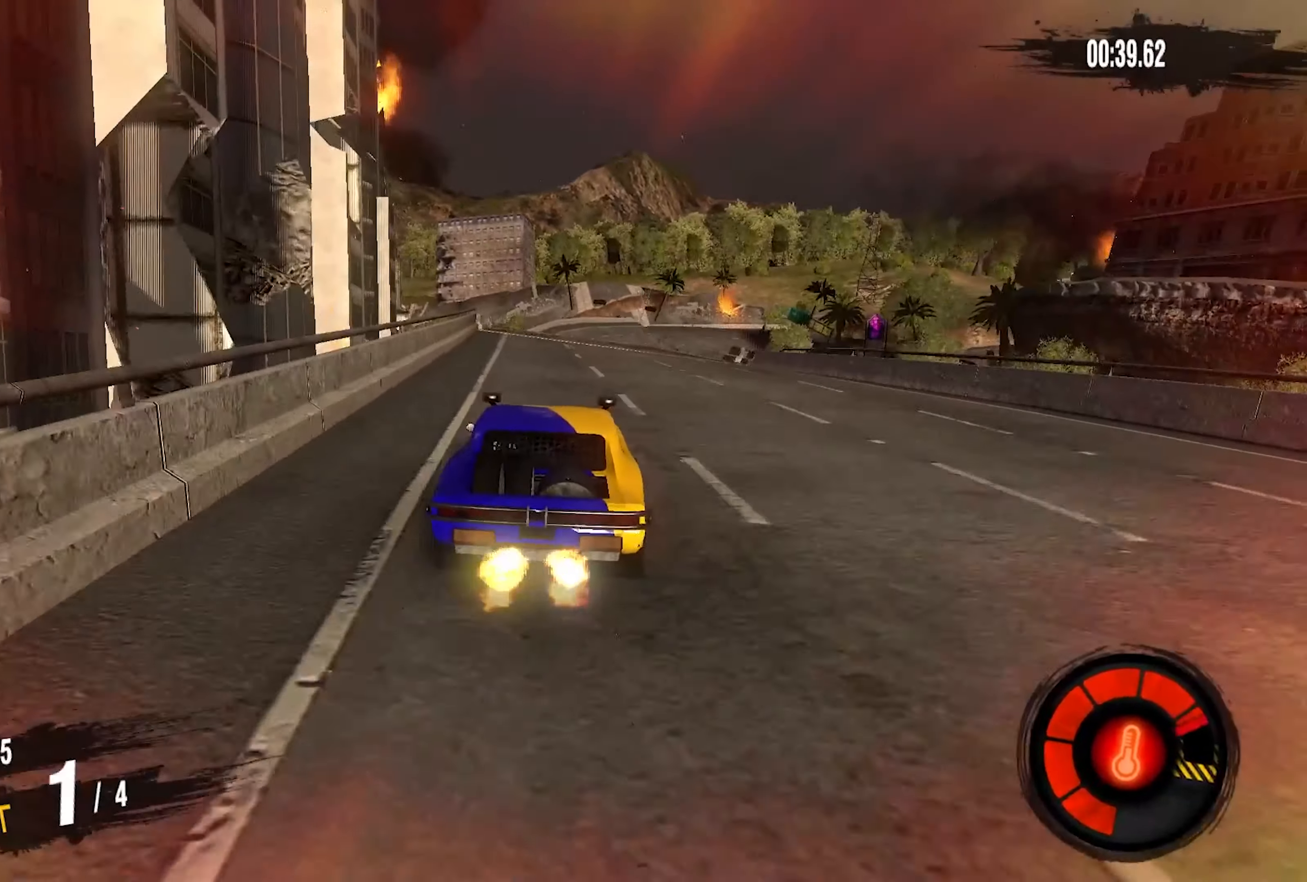
Gameplay with a controller (PlayStation layout); each line is a JSON object with the inputs held at the frame after it. "events" lists button and stick changes between this image and that frame as [ms after this image, input, new state], when the widget could be followed in between. Not read: CROSS.
{"buttons": ["R2"], "left_stick": "up-right", "right_stick": "center", "events": [[100, "left_stick", "center"], [400, "left_stick", "up-right"]]}
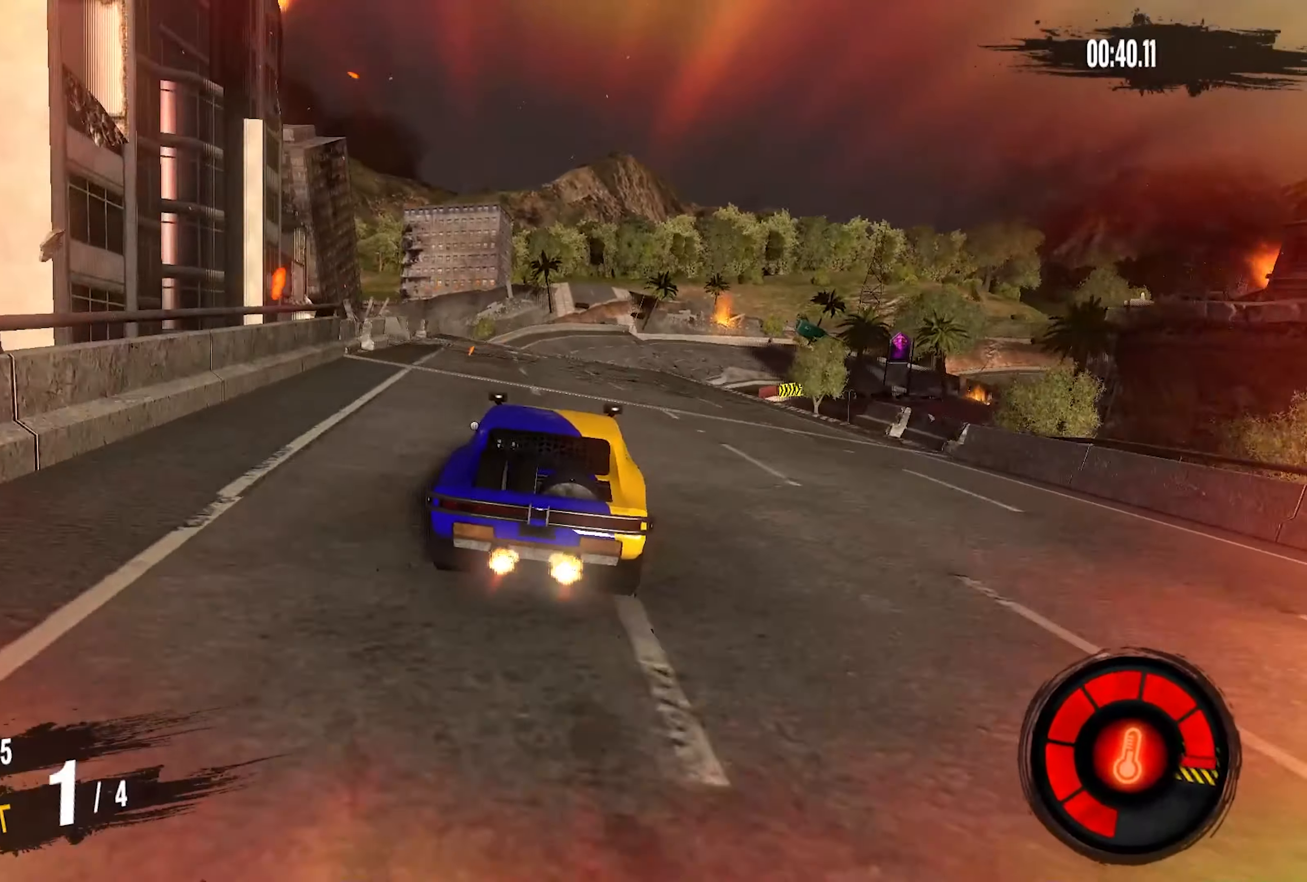
{"buttons": ["R2"], "left_stick": "up-right", "right_stick": "center", "events": [[100, "left_stick", "center"], [466, "left_stick", "up-right"]]}
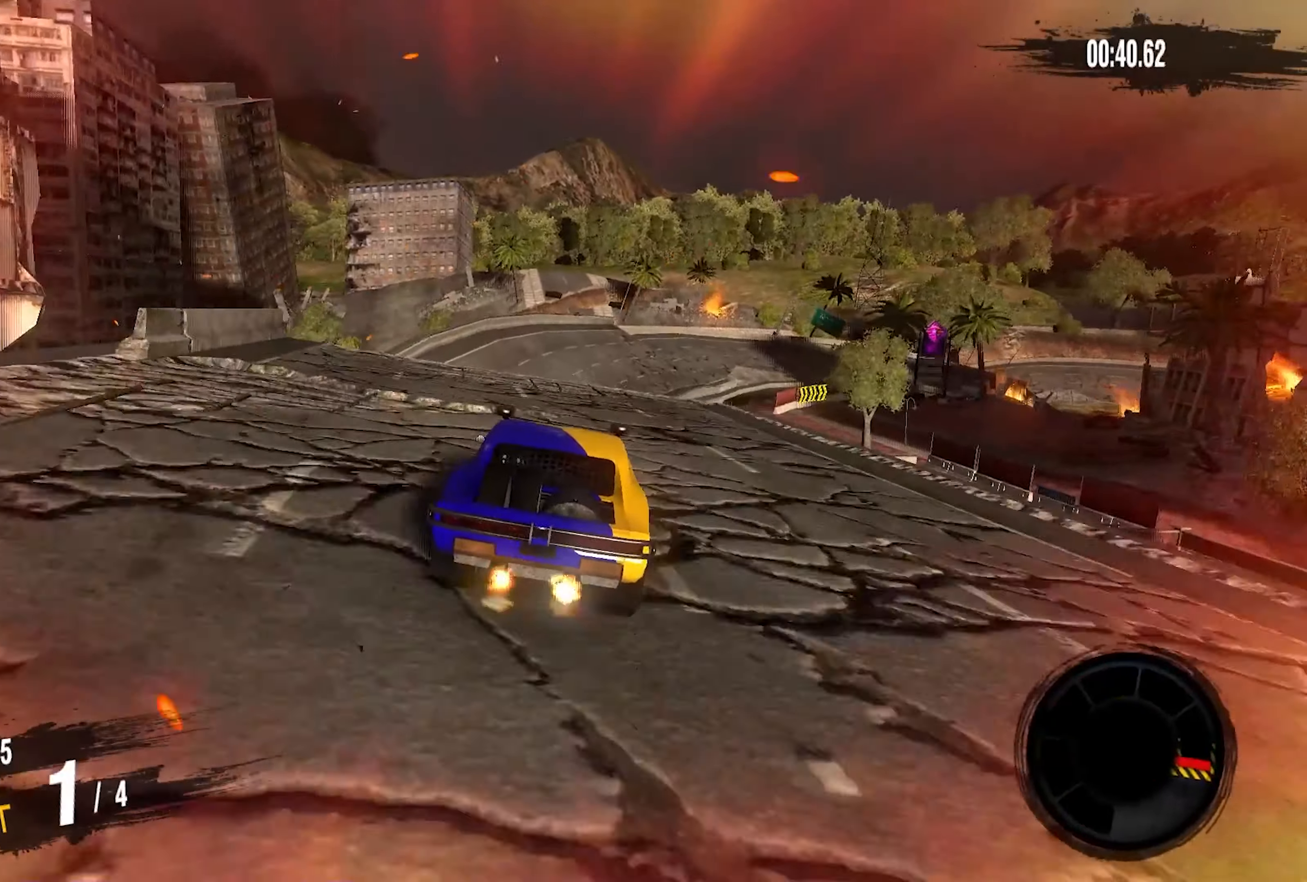
{"buttons": [], "left_stick": "center", "right_stick": "center", "events": [[350, "R2", "up"], [450, "left_stick", "center"]]}
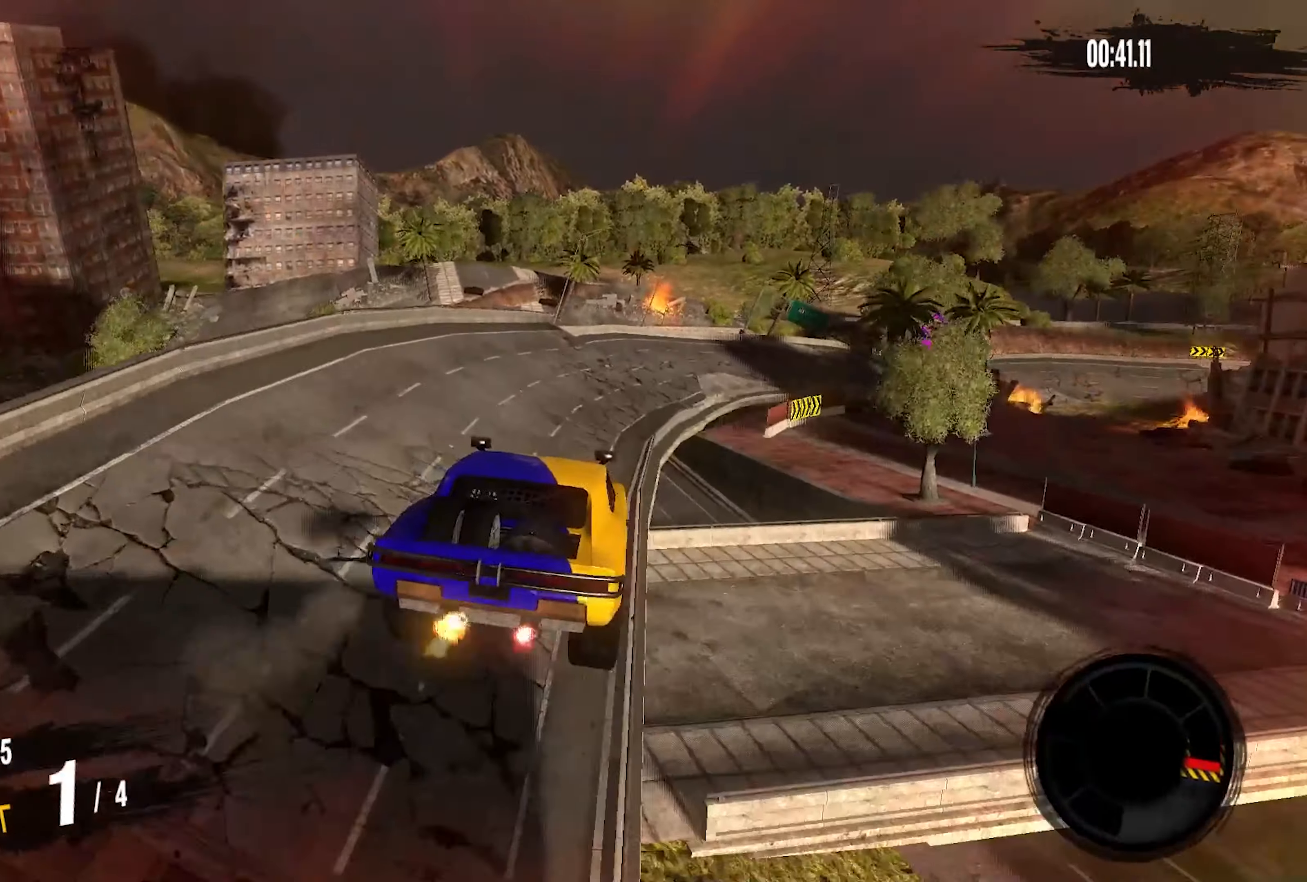
{"buttons": ["R2"], "left_stick": "right", "right_stick": "center", "events": [[450, "left_stick", "right"], [483, "R2", "down"]]}
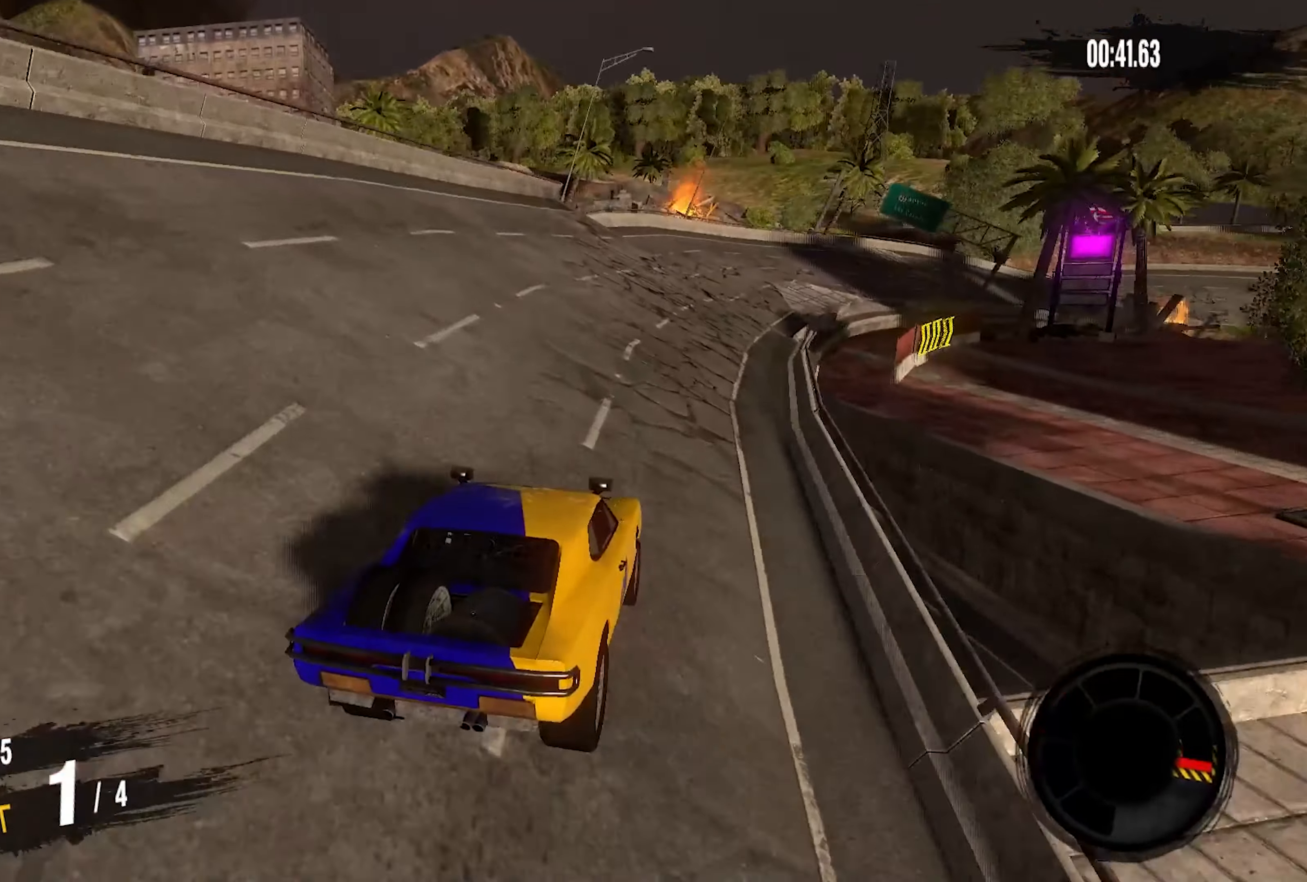
{"buttons": ["R2"], "left_stick": "right", "right_stick": "center", "events": []}
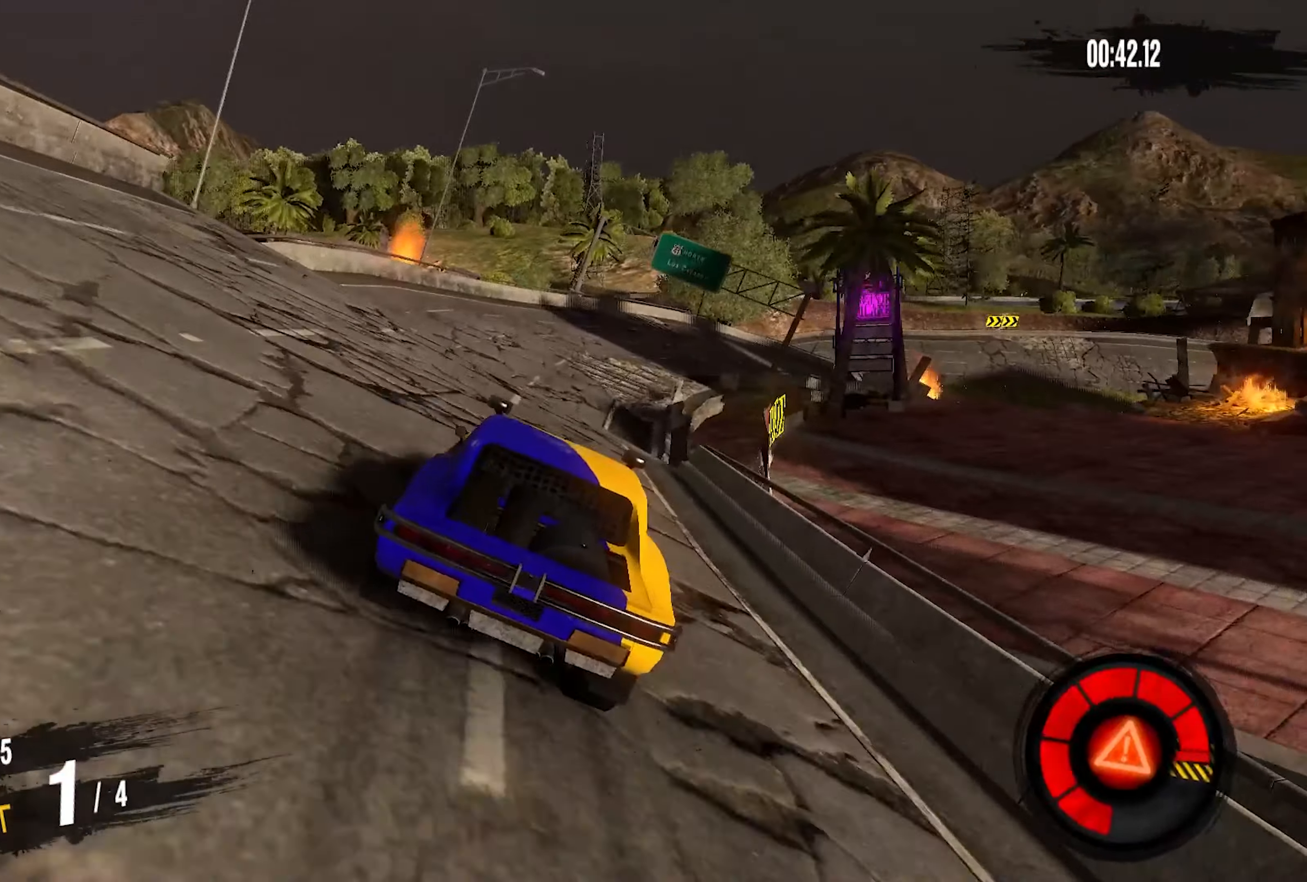
{"buttons": ["R2"], "left_stick": "right", "right_stick": "center", "events": []}
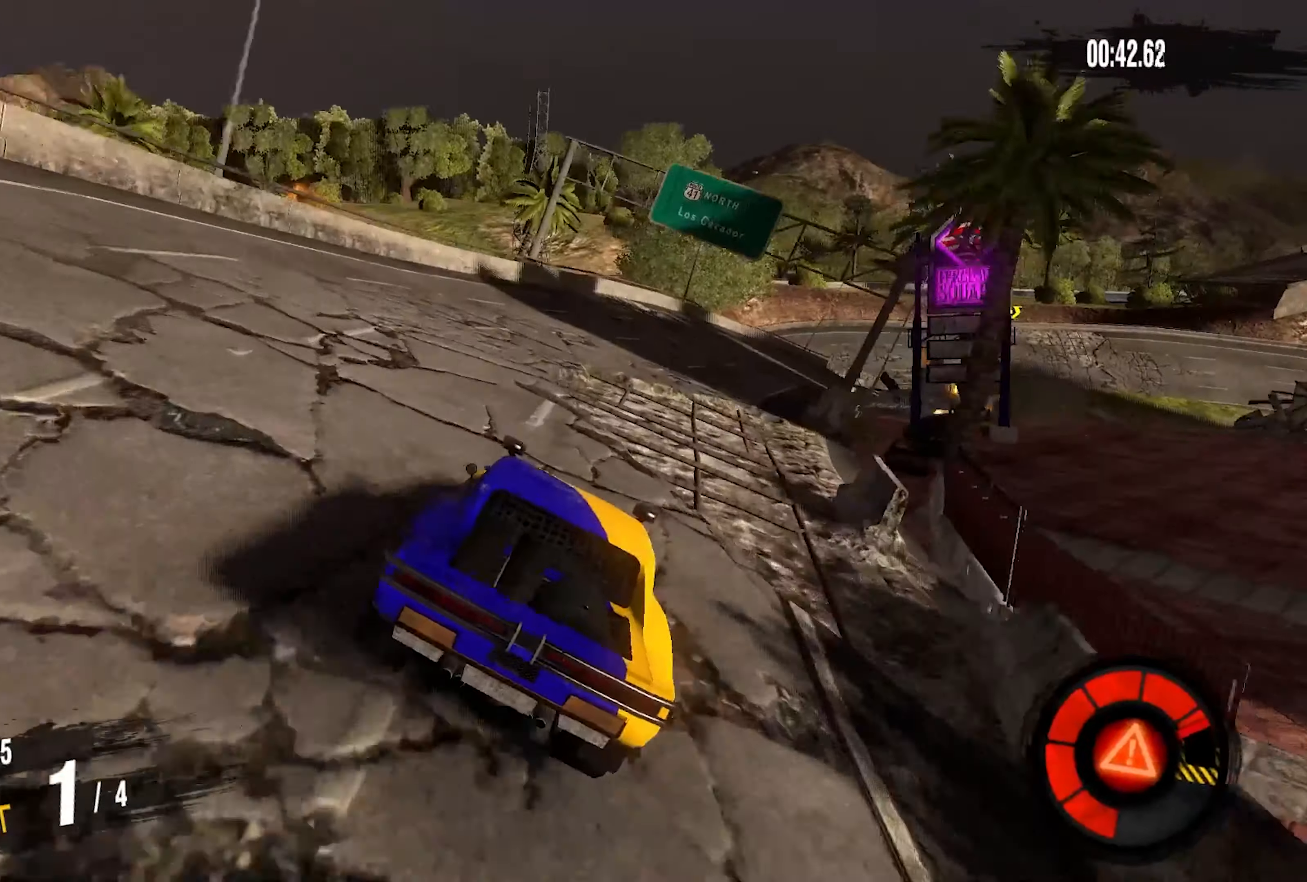
{"buttons": ["R2"], "left_stick": "right", "right_stick": "center", "events": [[216, "left_stick", "center"], [366, "left_stick", "right"]]}
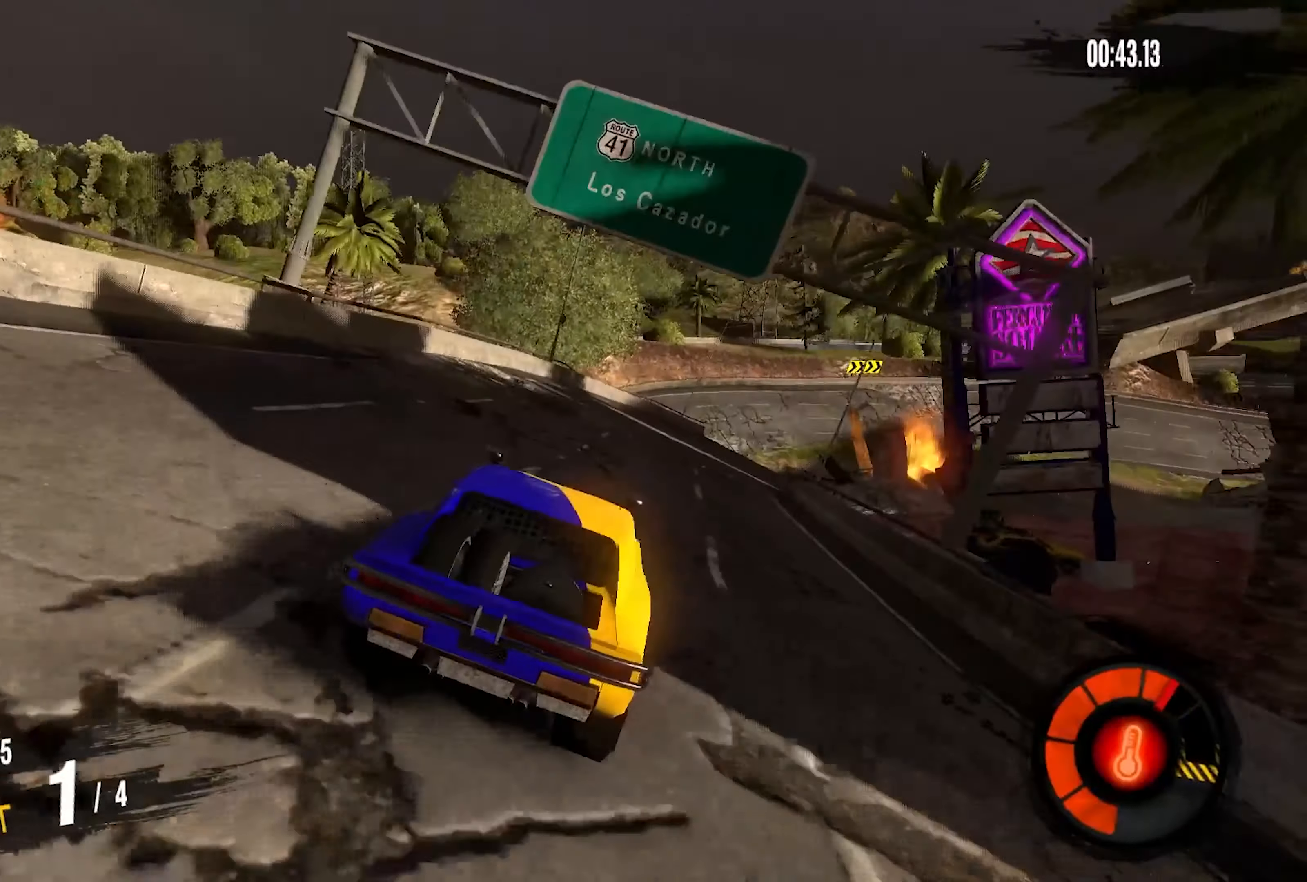
{"buttons": ["R2"], "left_stick": "center", "right_stick": "center", "events": [[133, "left_stick", "center"]]}
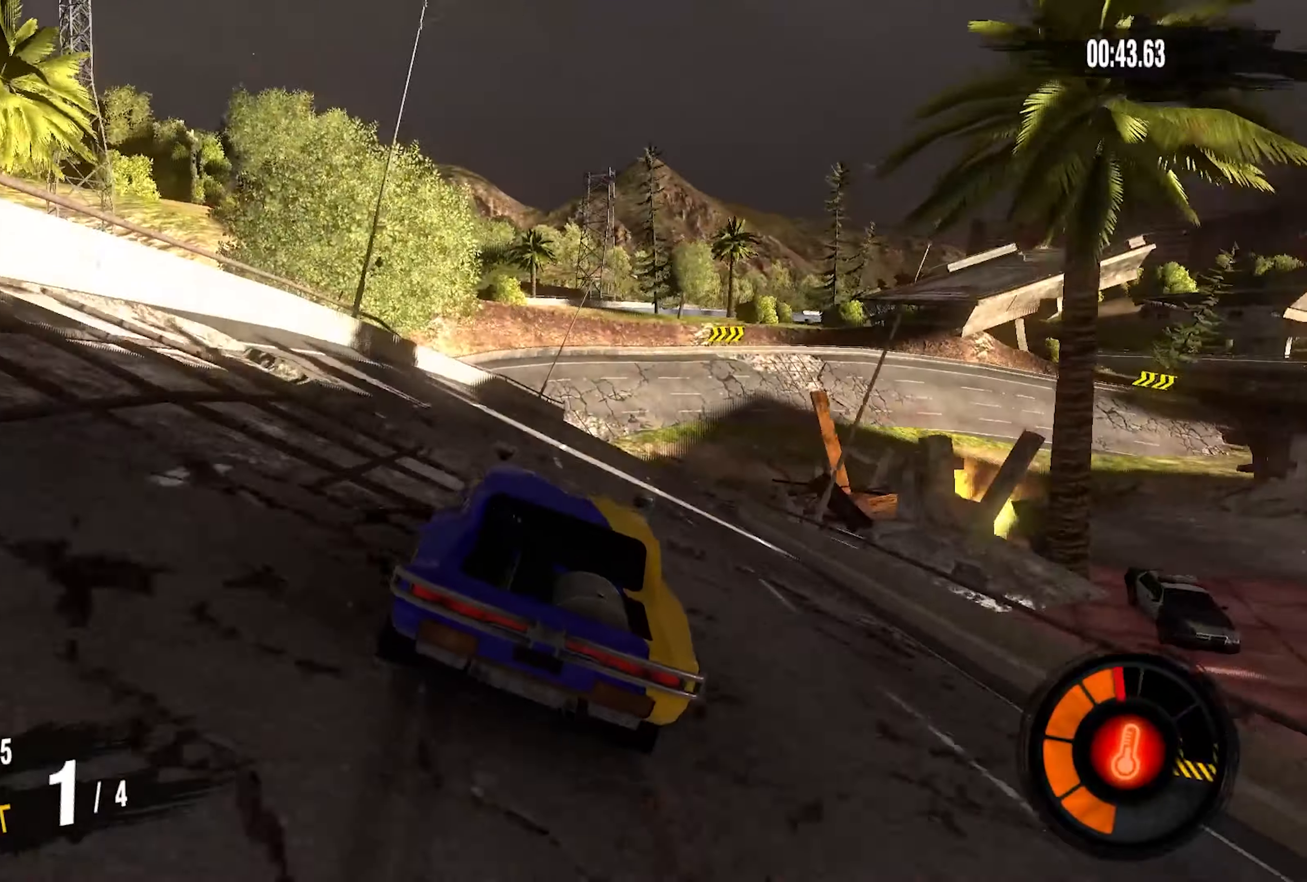
{"buttons": ["R2"], "left_stick": "right", "right_stick": "center", "events": [[117, "left_stick", "right"]]}
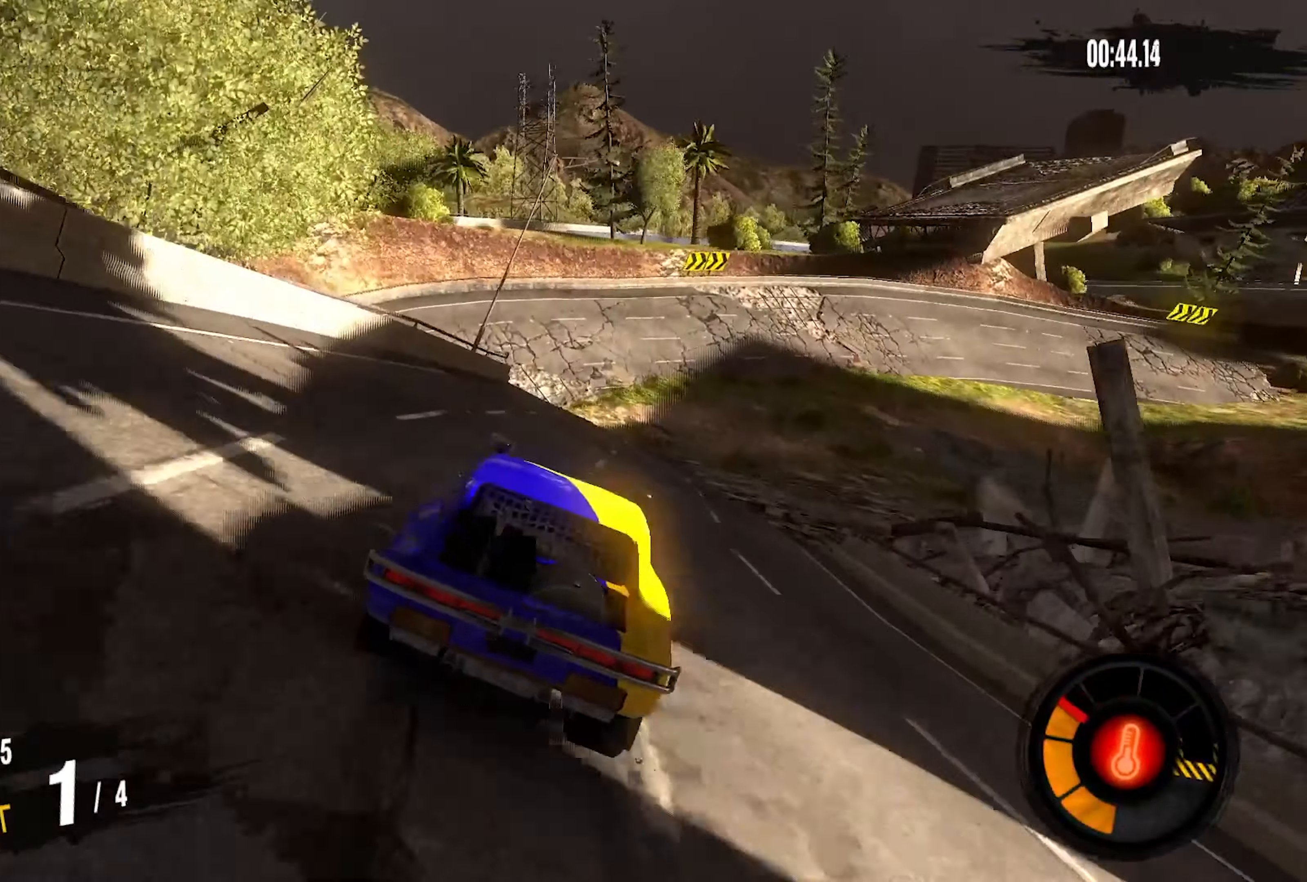
{"buttons": ["R2"], "left_stick": "right", "right_stick": "center", "events": []}
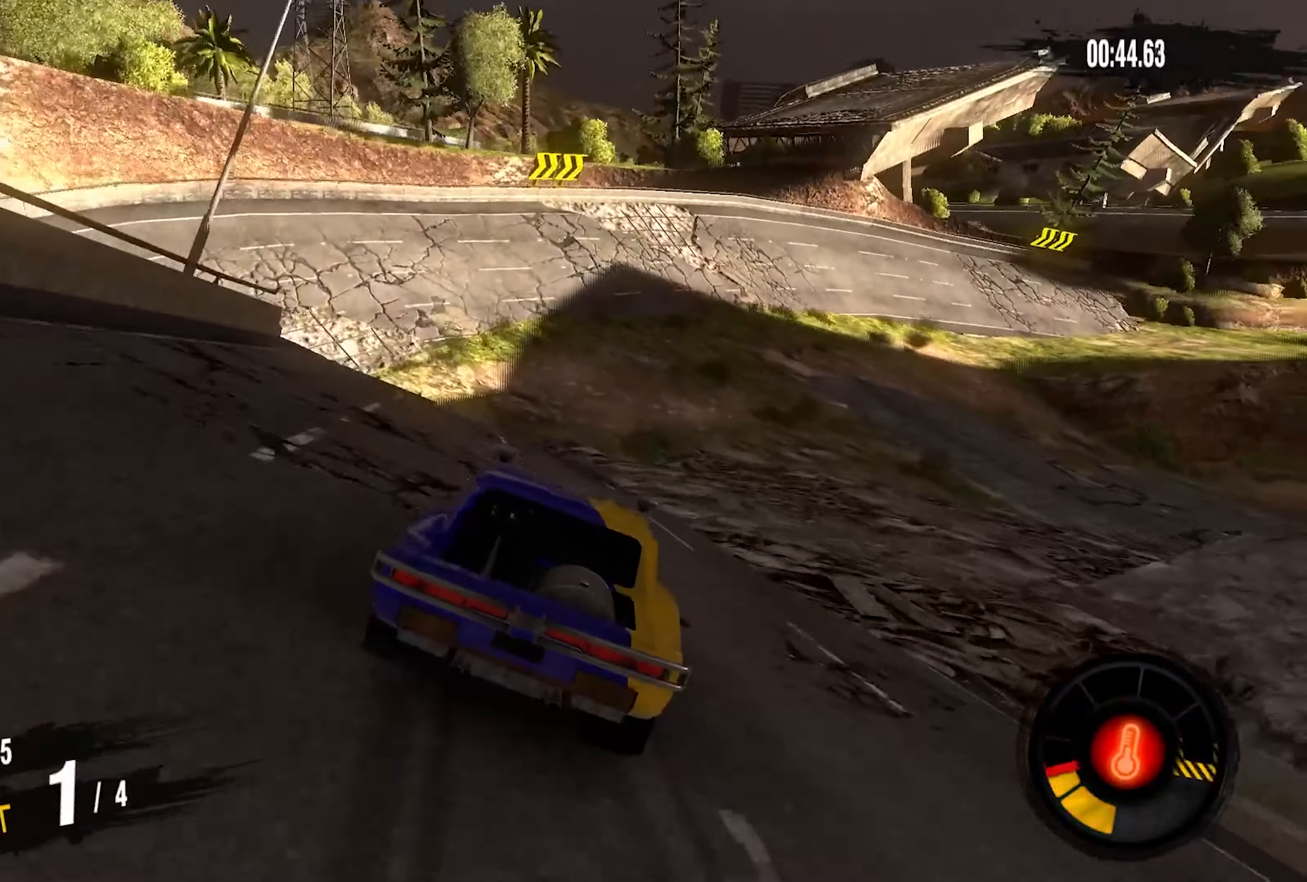
{"buttons": ["R2"], "left_stick": "center", "right_stick": "center", "events": [[400, "left_stick", "center"]]}
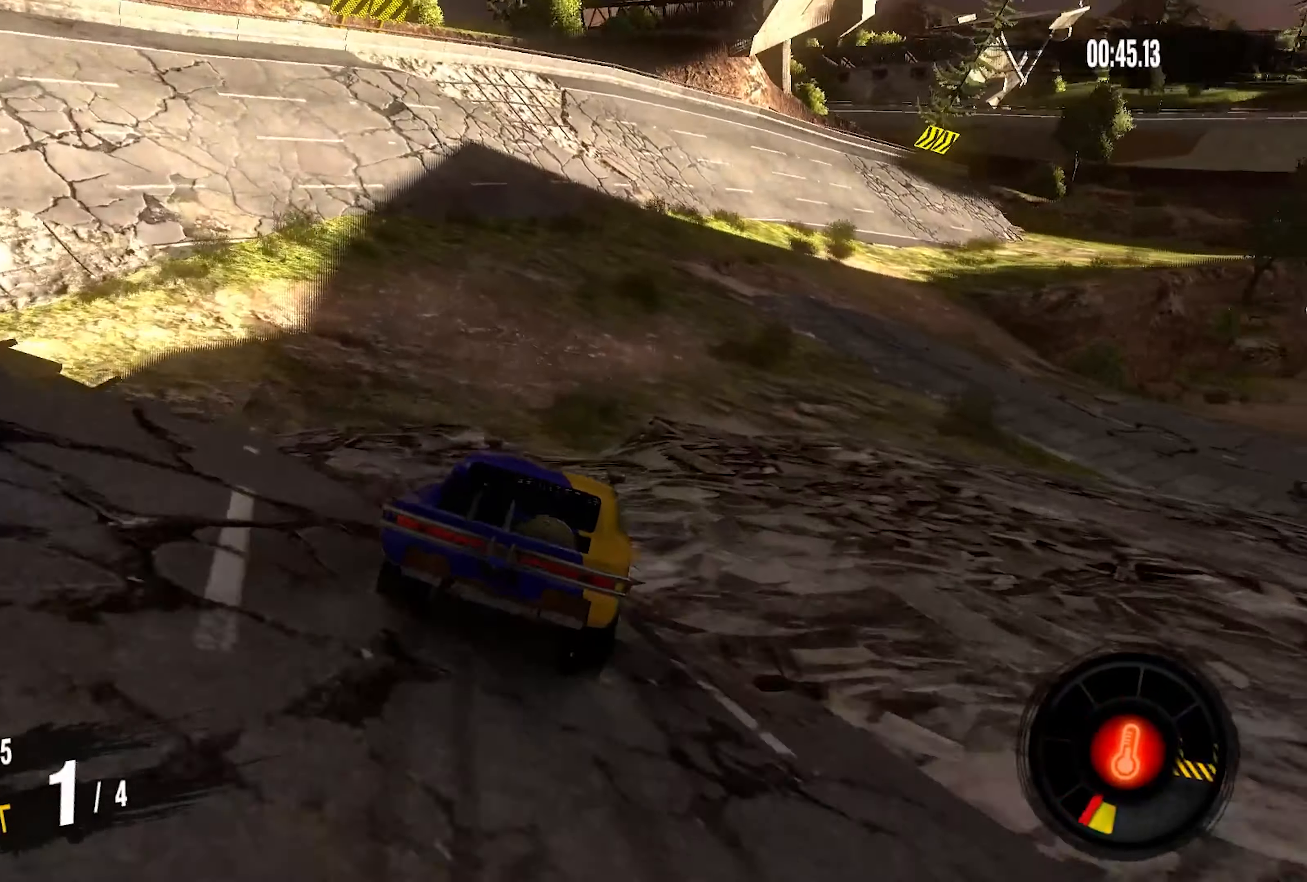
{"buttons": ["R2"], "left_stick": "up-right", "right_stick": "center", "events": [[33, "left_stick", "up-right"]]}
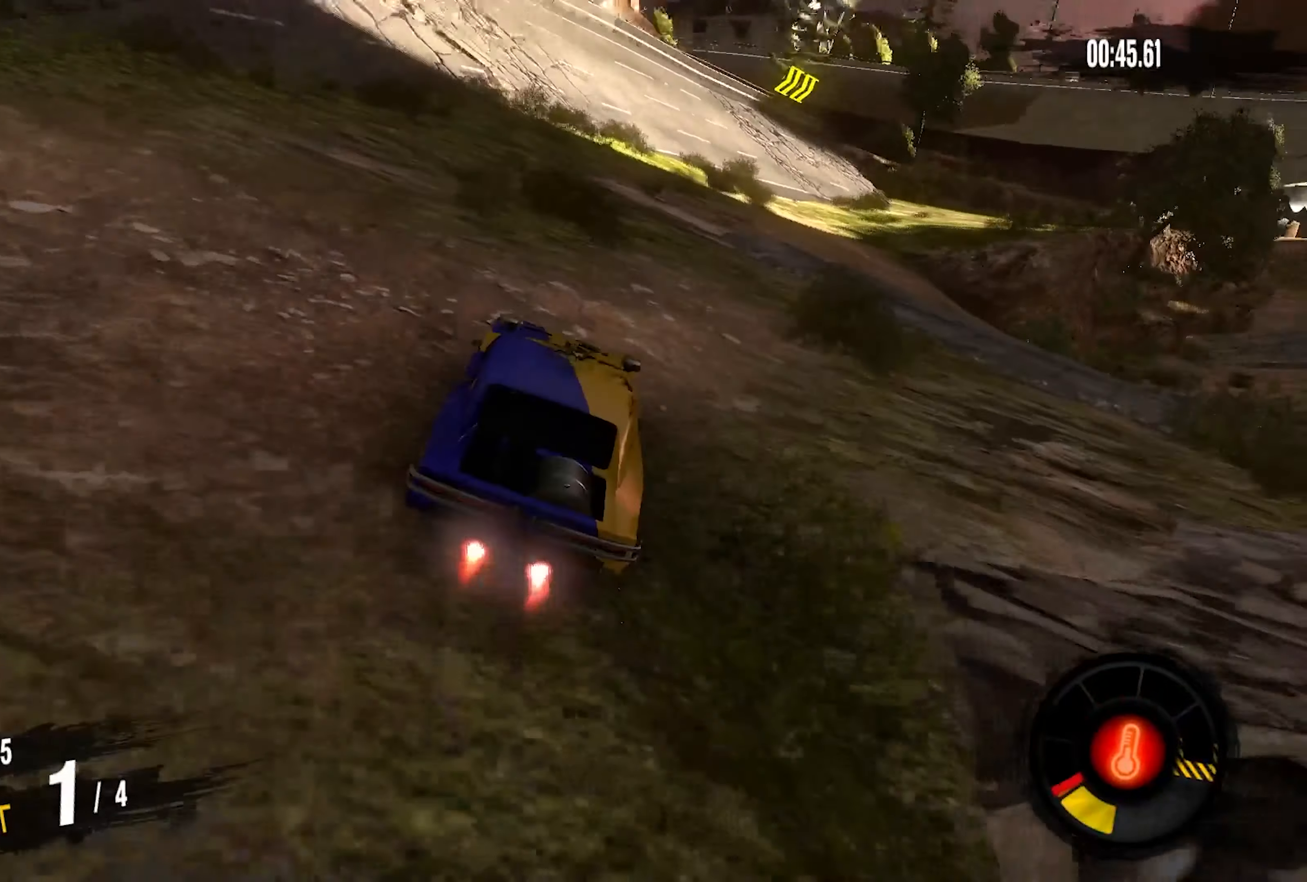
{"buttons": ["R2"], "left_stick": "right", "right_stick": "center", "events": [[400, "left_stick", "right"]]}
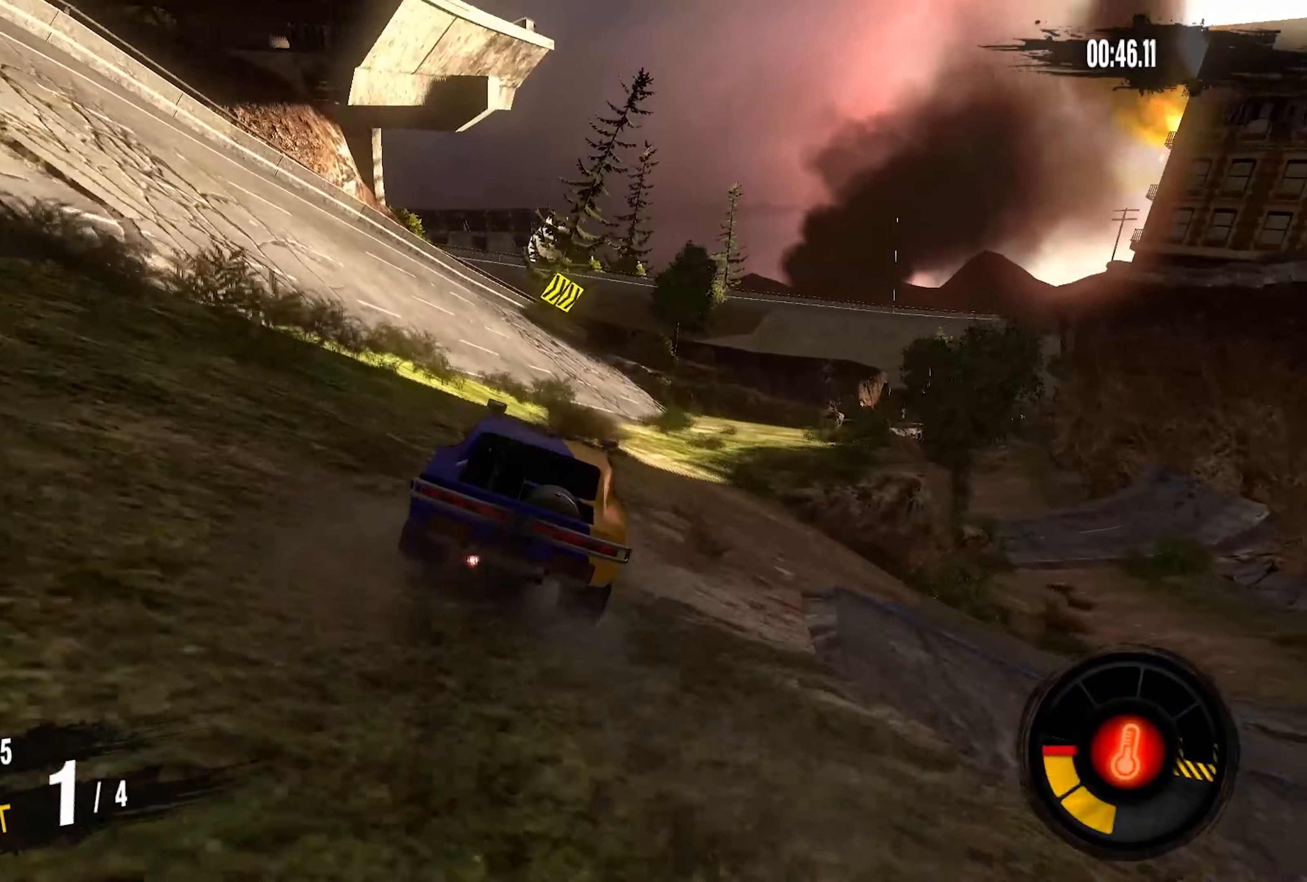
{"buttons": ["R2"], "left_stick": "right", "right_stick": "center", "events": [[167, "left_stick", "center"], [267, "left_stick", "right"]]}
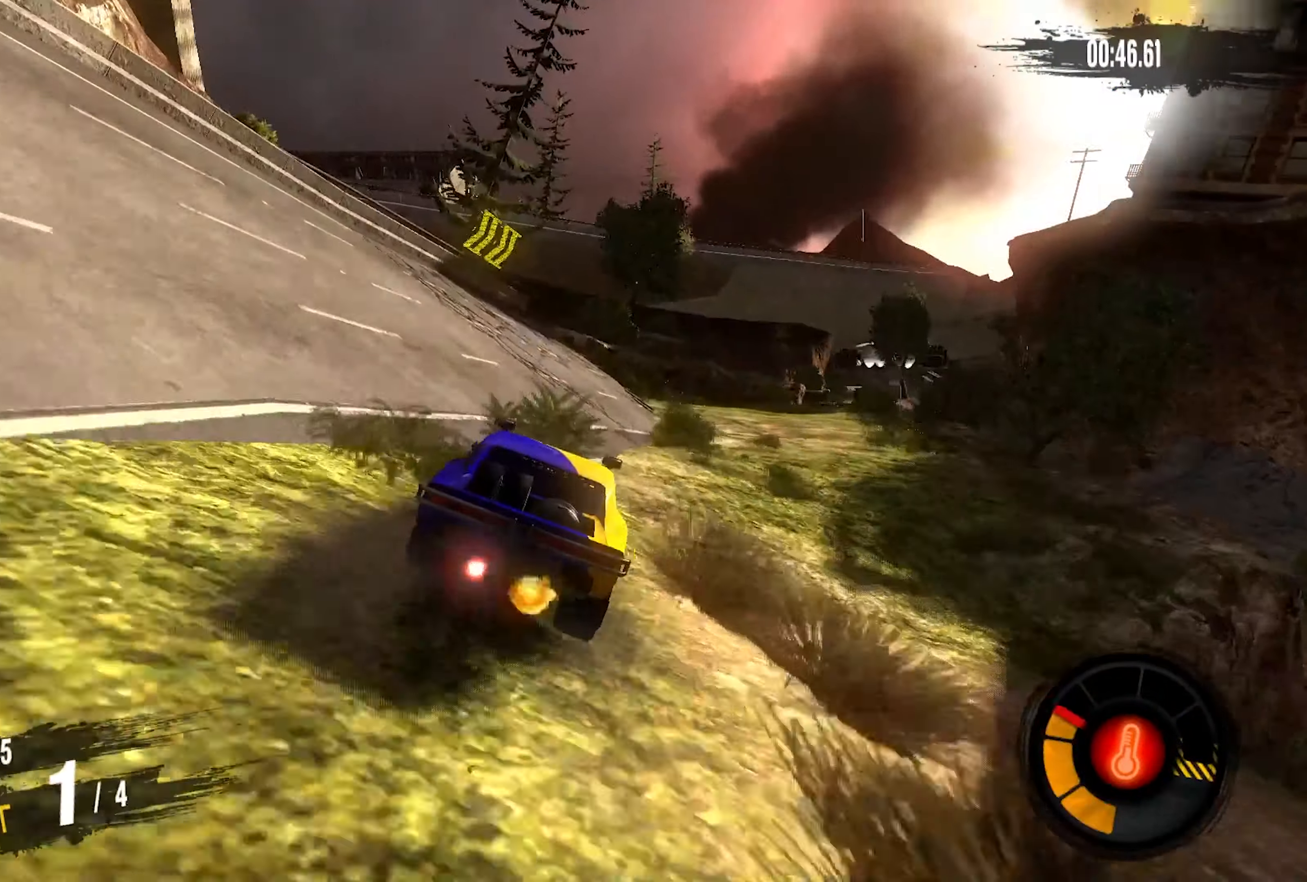
{"buttons": ["R2"], "left_stick": "right", "right_stick": "center", "events": []}
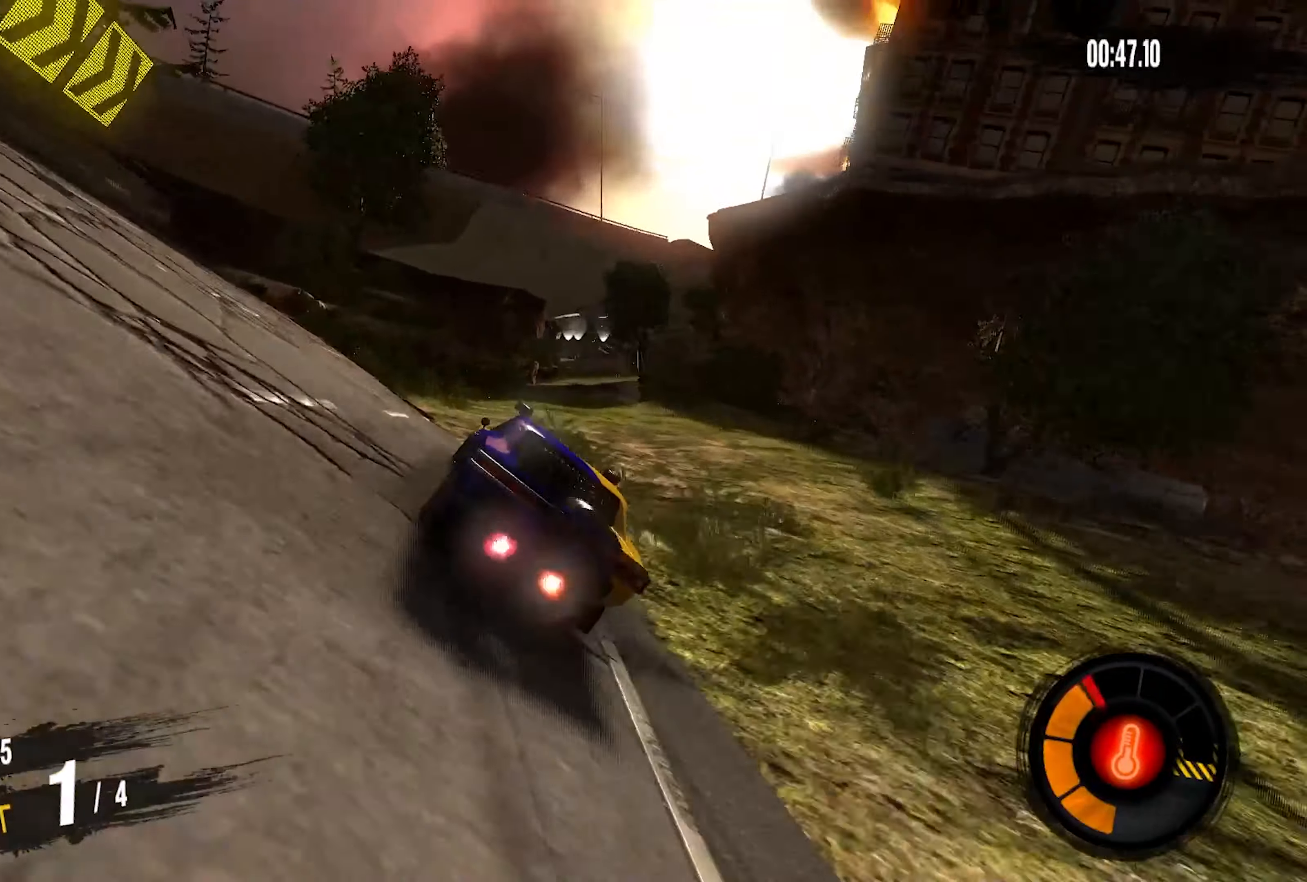
{"buttons": ["R2"], "left_stick": "right", "right_stick": "center", "events": []}
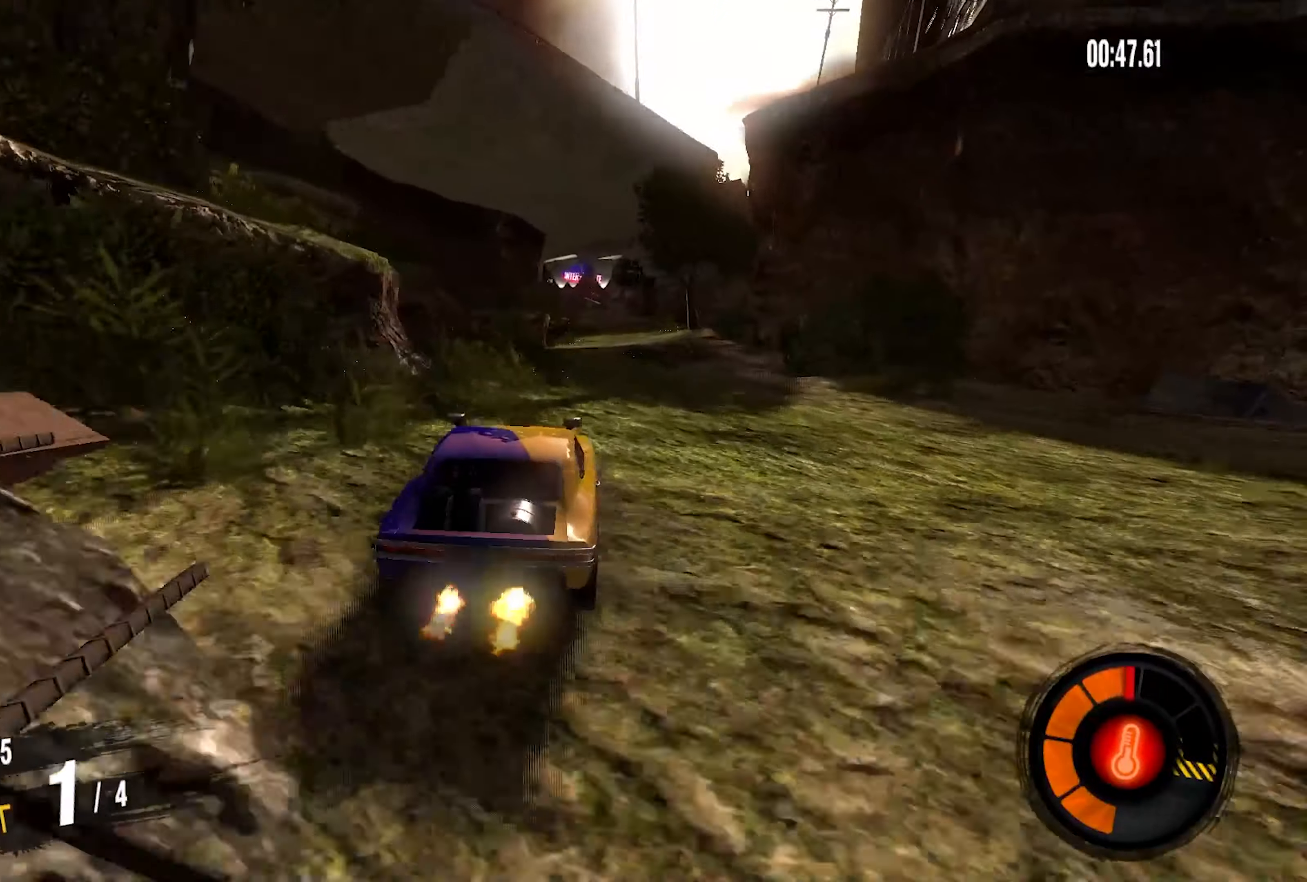
{"buttons": ["R2"], "left_stick": "right", "right_stick": "center", "events": []}
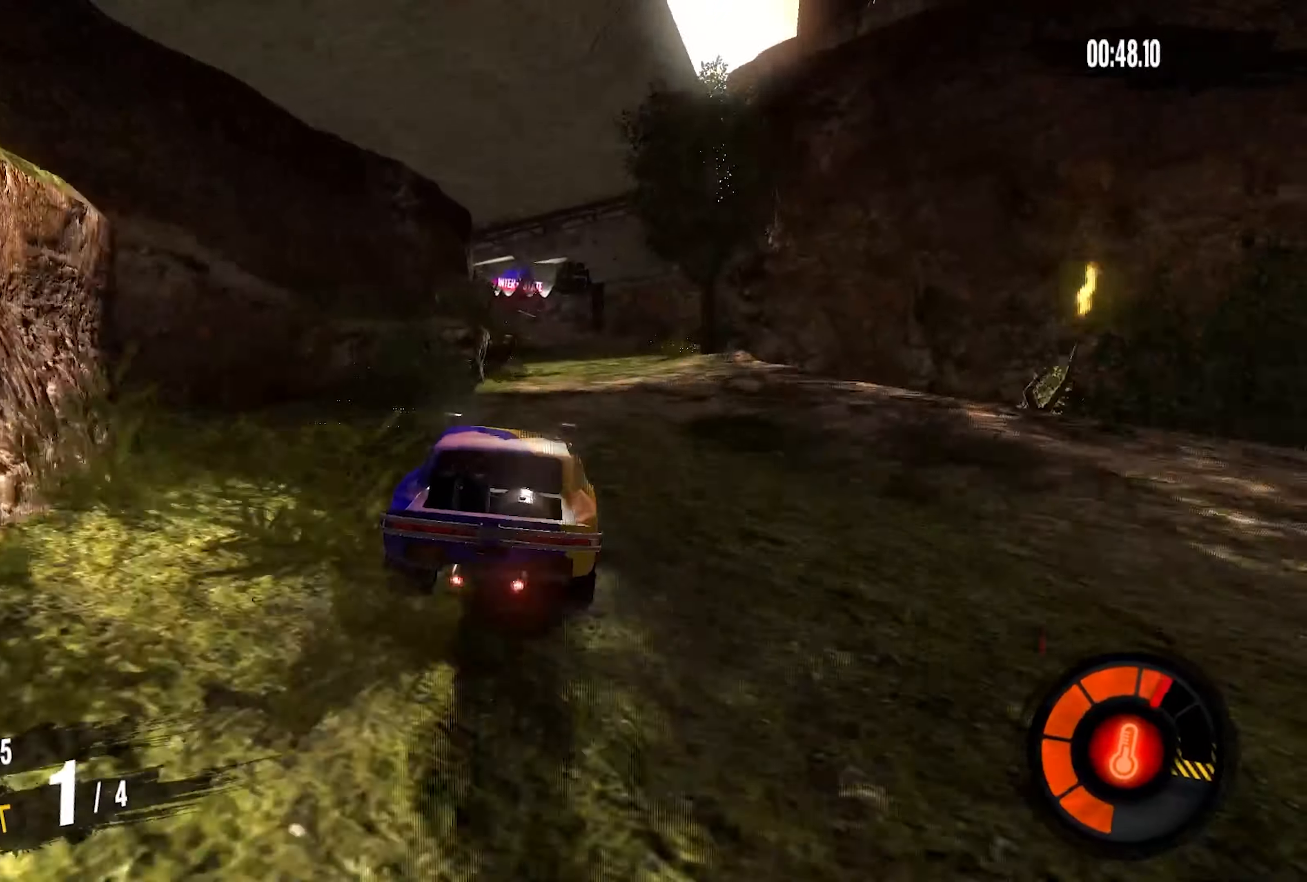
{"buttons": ["R2"], "left_stick": "left", "right_stick": "center", "events": [[250, "left_stick", "center"], [367, "left_stick", "left"]]}
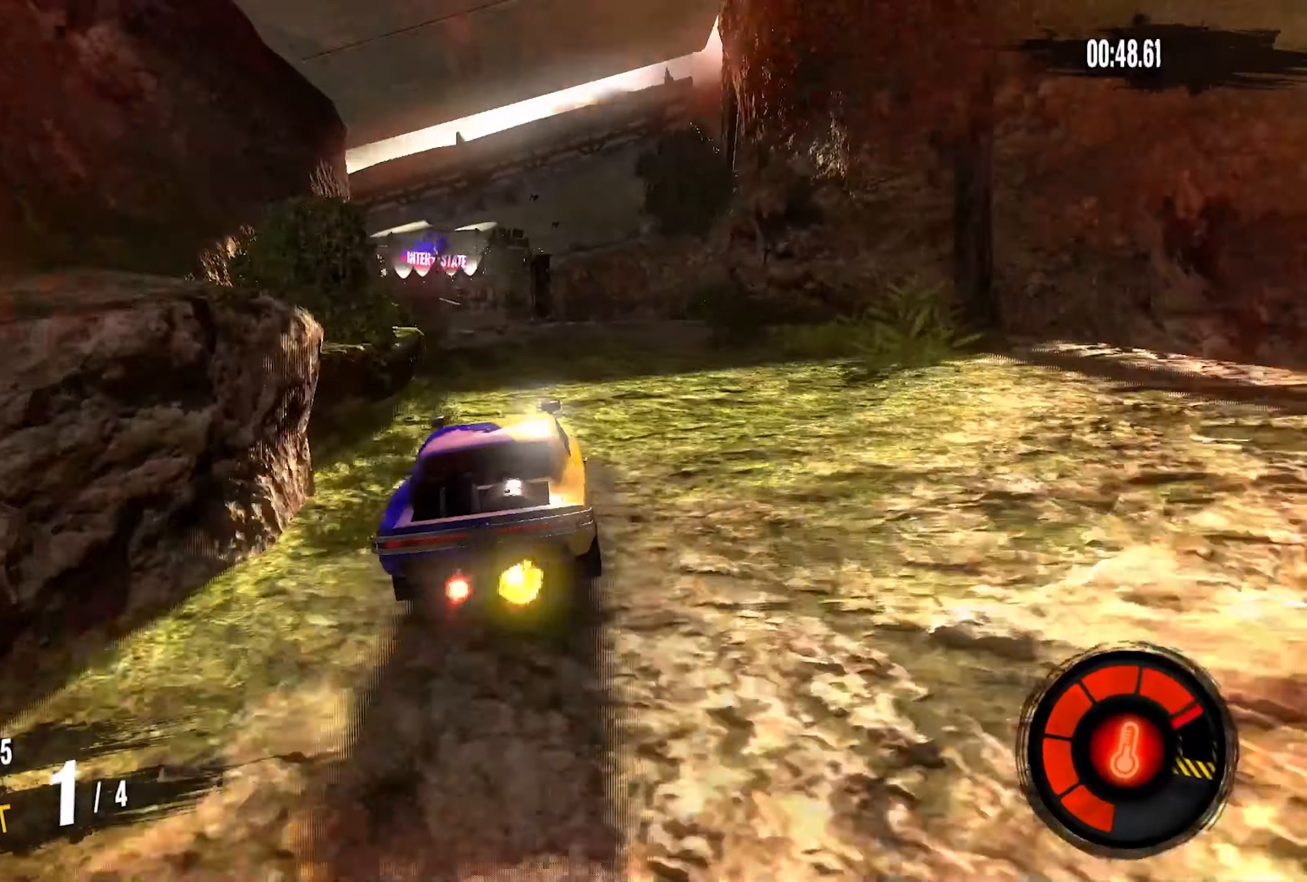
{"buttons": [], "left_stick": "center", "right_stick": "center", "events": [[284, "left_stick", "center"], [400, "left_stick", "down-left"], [434, "R2", "up"], [500, "left_stick", "center"]]}
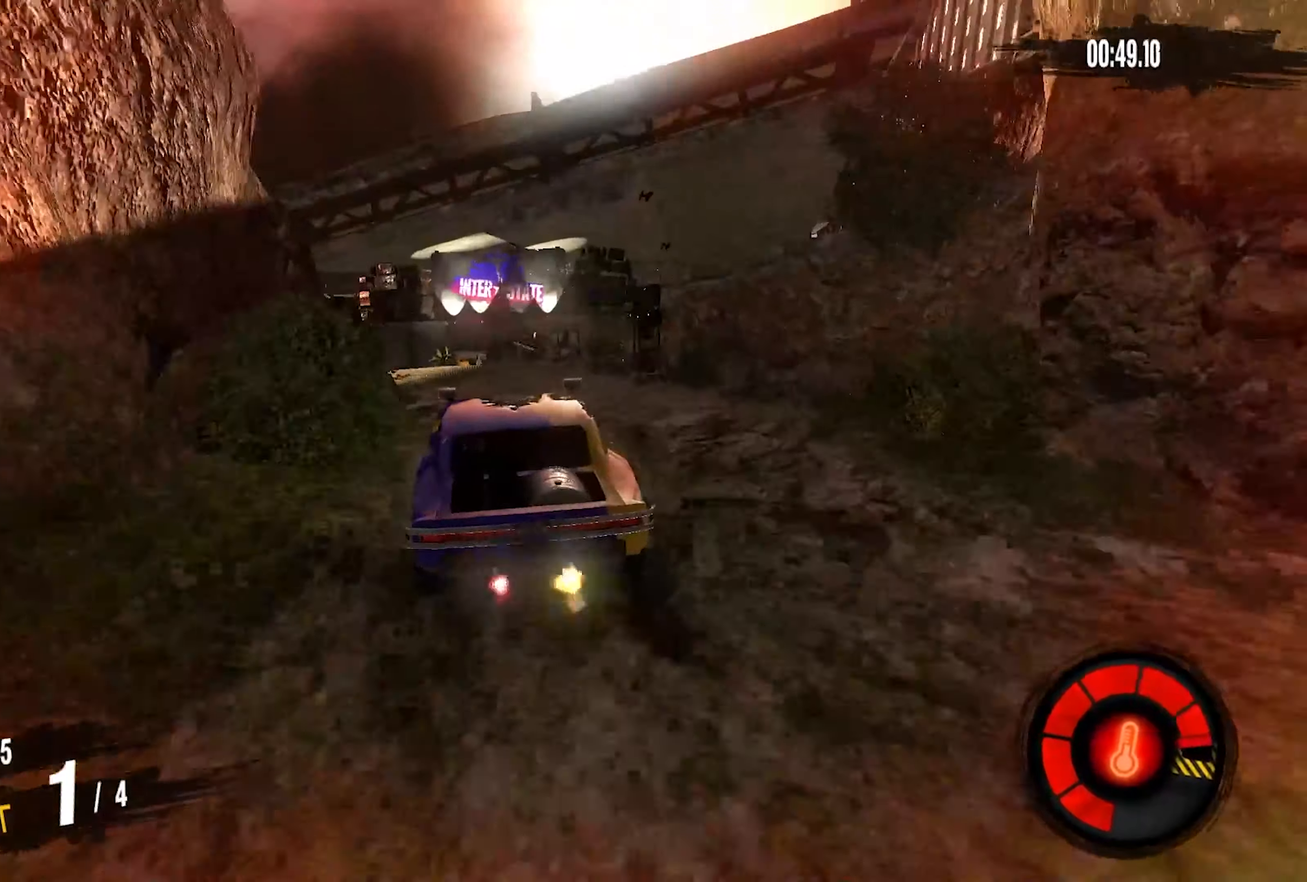
{"buttons": [], "left_stick": "left", "right_stick": "center", "events": [[117, "left_stick", "left"]]}
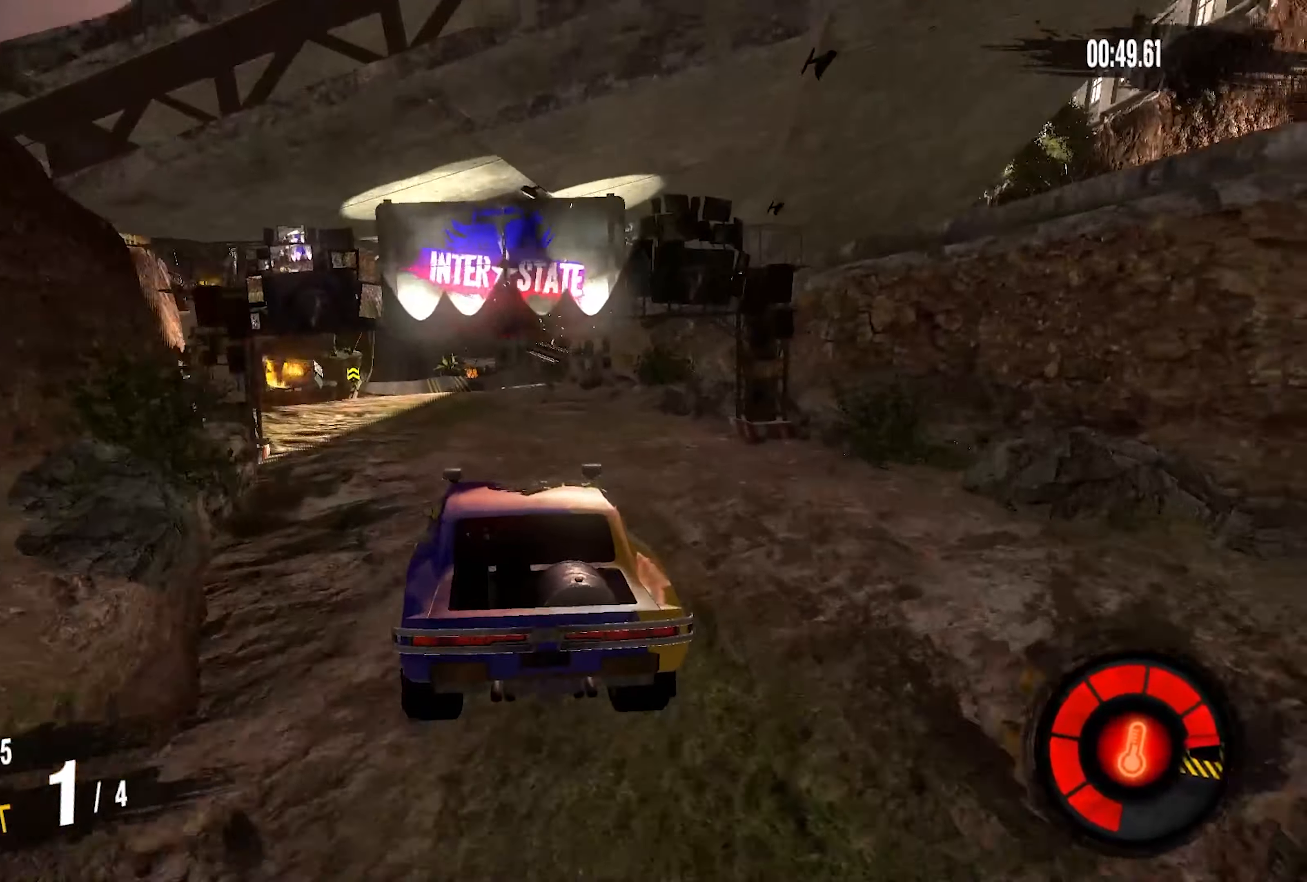
{"buttons": ["R2"], "left_stick": "center", "right_stick": "center", "events": [[50, "left_stick", "center"], [217, "left_stick", "left"], [350, "R2", "down"], [484, "left_stick", "center"]]}
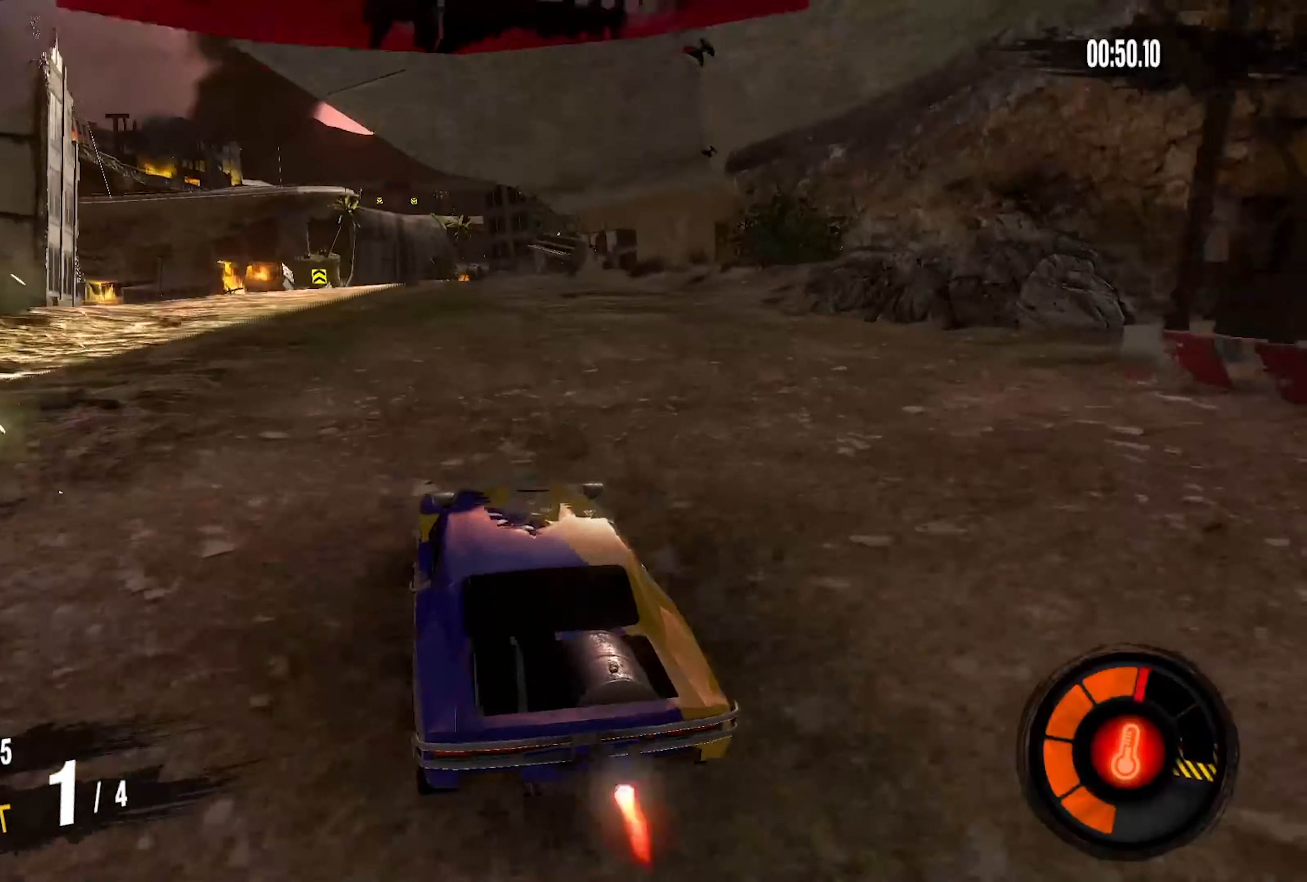
{"buttons": ["R2"], "left_stick": "center", "right_stick": "center", "events": [[384, "left_stick", "right"], [467, "left_stick", "center"]]}
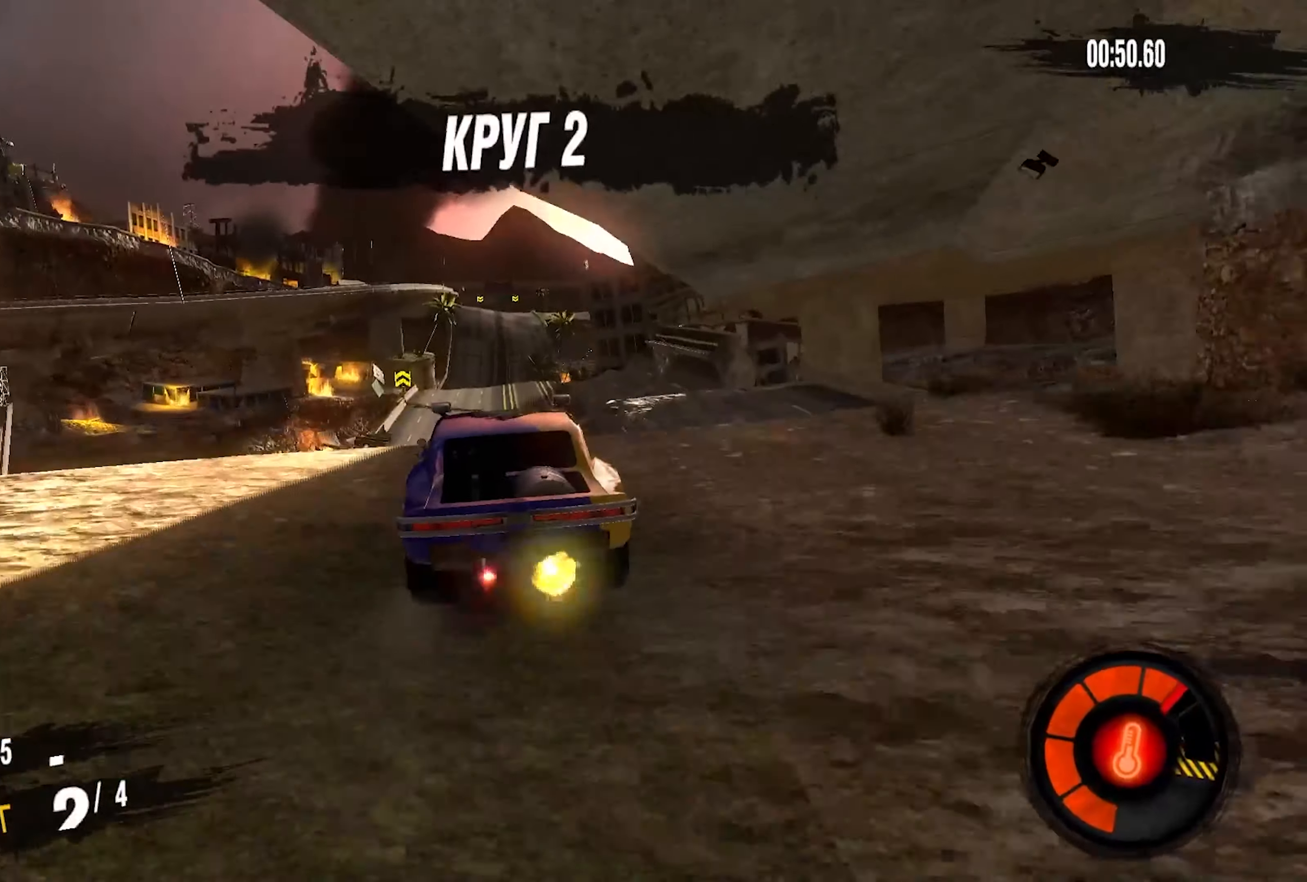
{"buttons": [], "left_stick": "center", "right_stick": "center", "events": [[100, "R2", "up"]]}
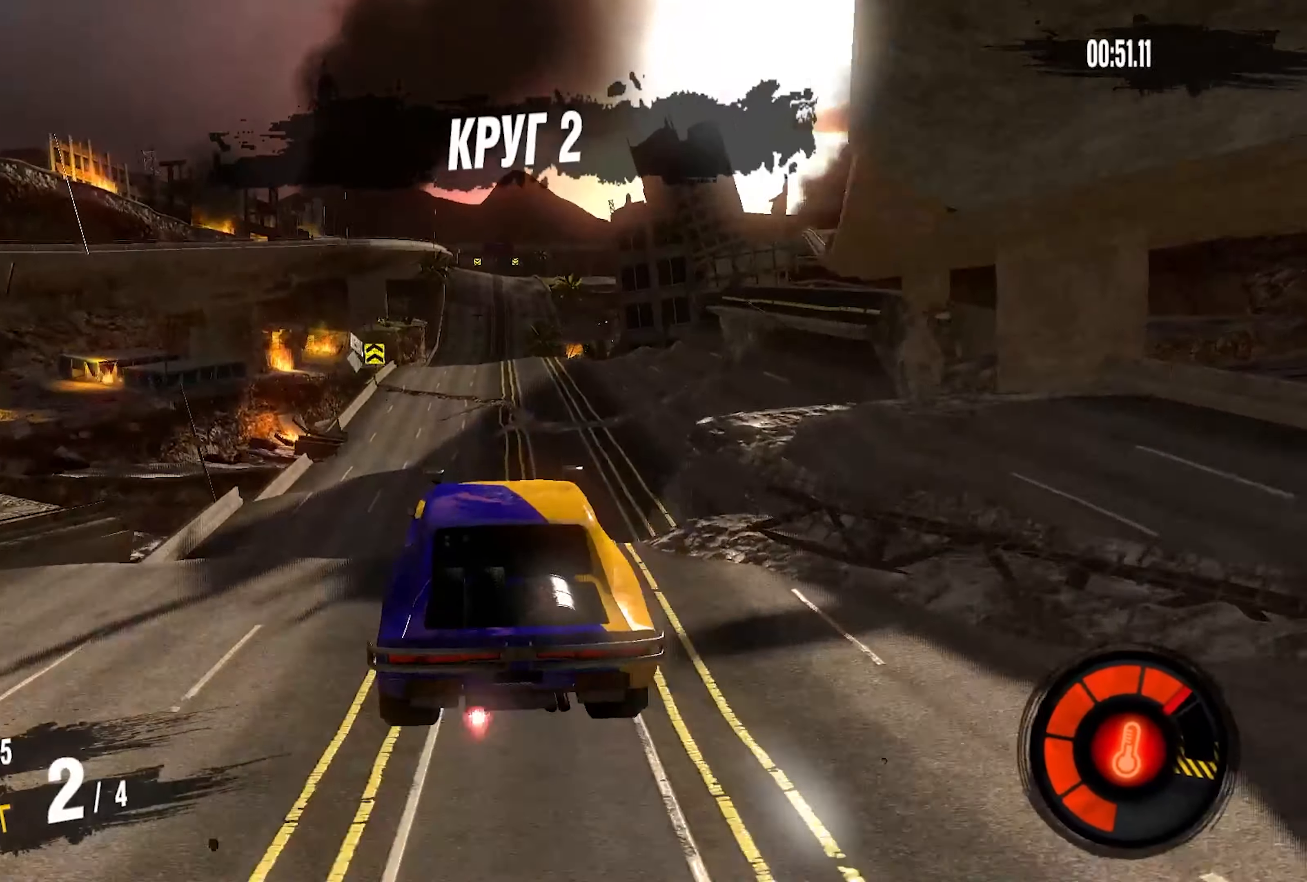
{"buttons": [], "left_stick": "center", "right_stick": "center", "events": []}
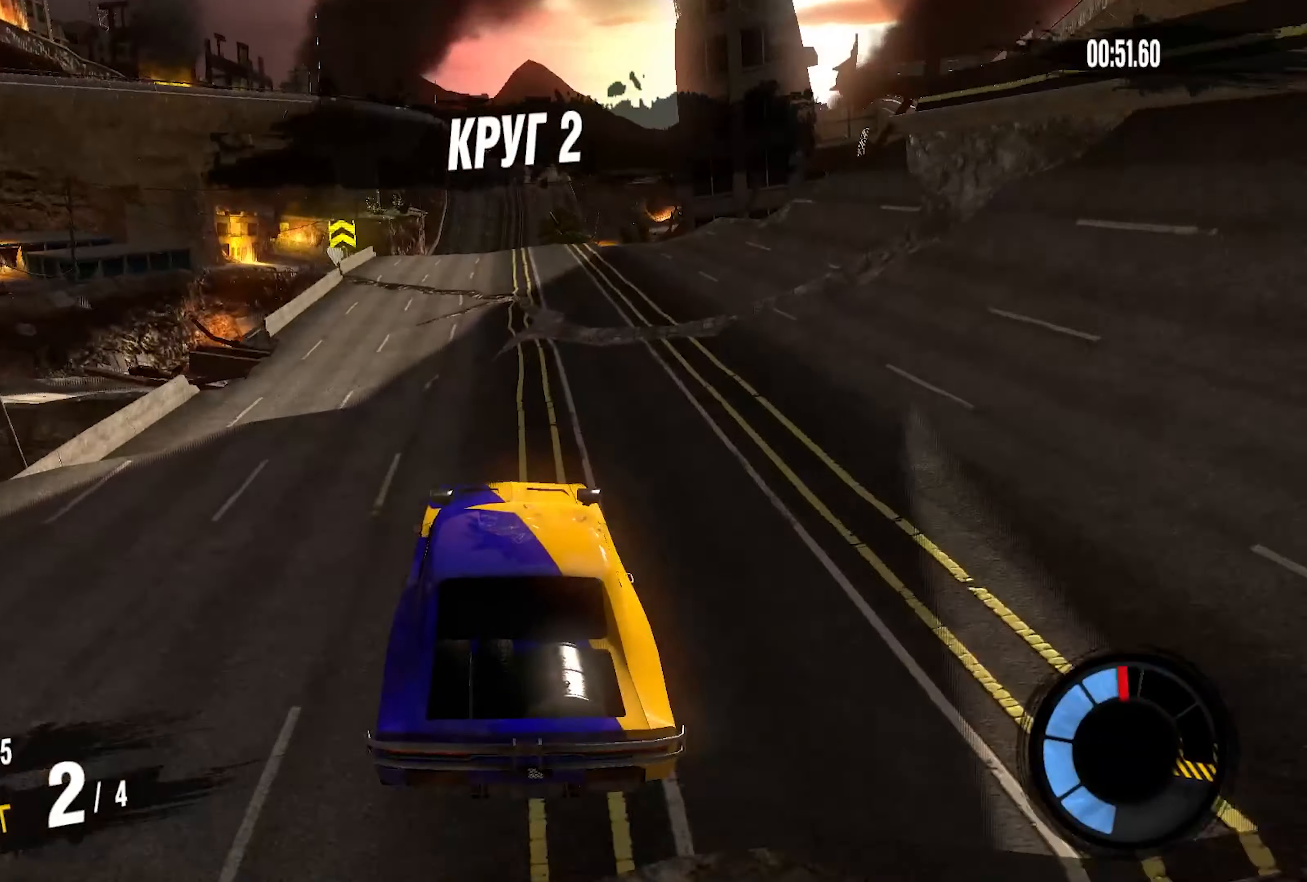
{"buttons": ["R2"], "left_stick": "up-right", "right_stick": "center", "events": [[134, "R2", "down"], [467, "left_stick", "up-right"]]}
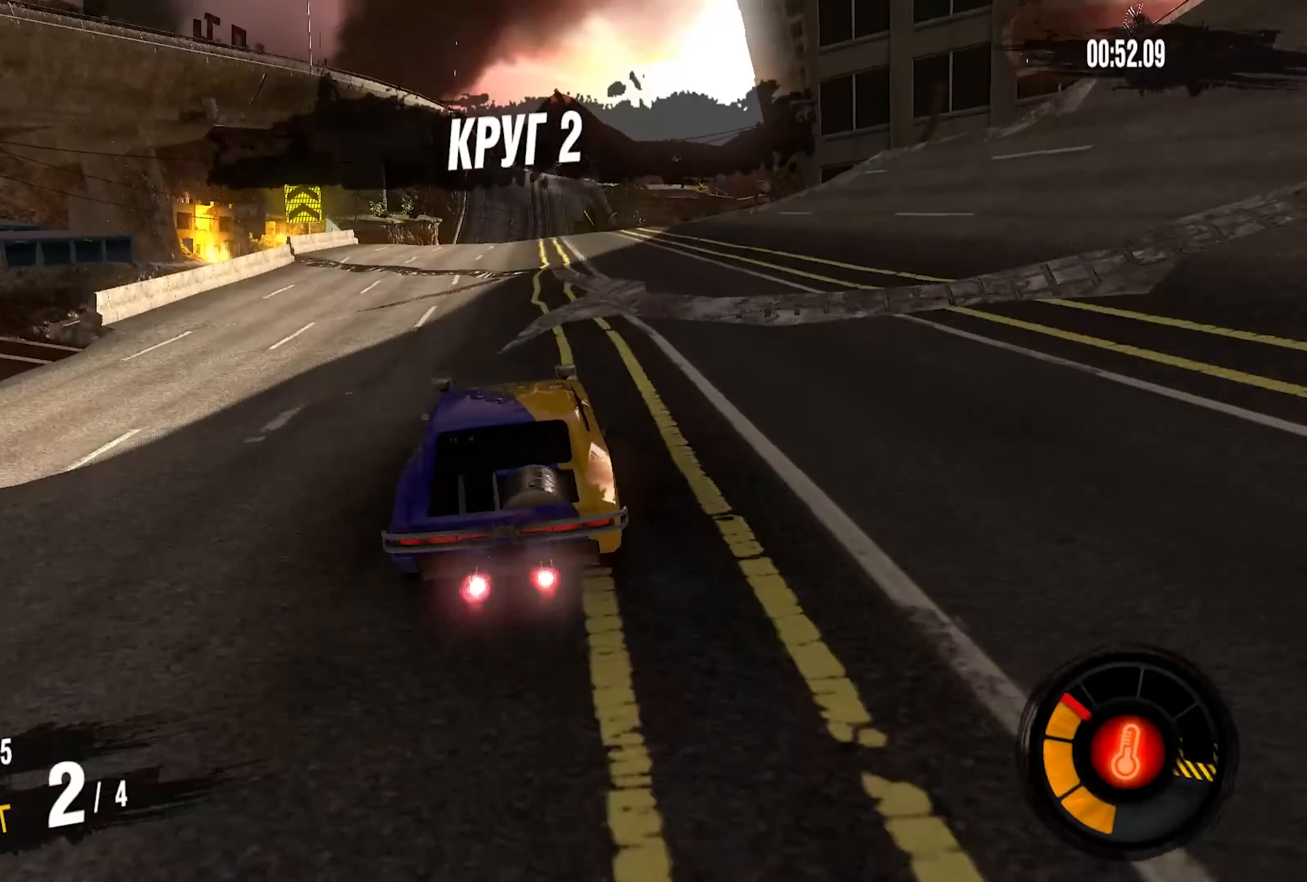
{"buttons": ["R2"], "left_stick": "up-right", "right_stick": "center", "events": [[217, "left_stick", "center"], [317, "left_stick", "up-right"]]}
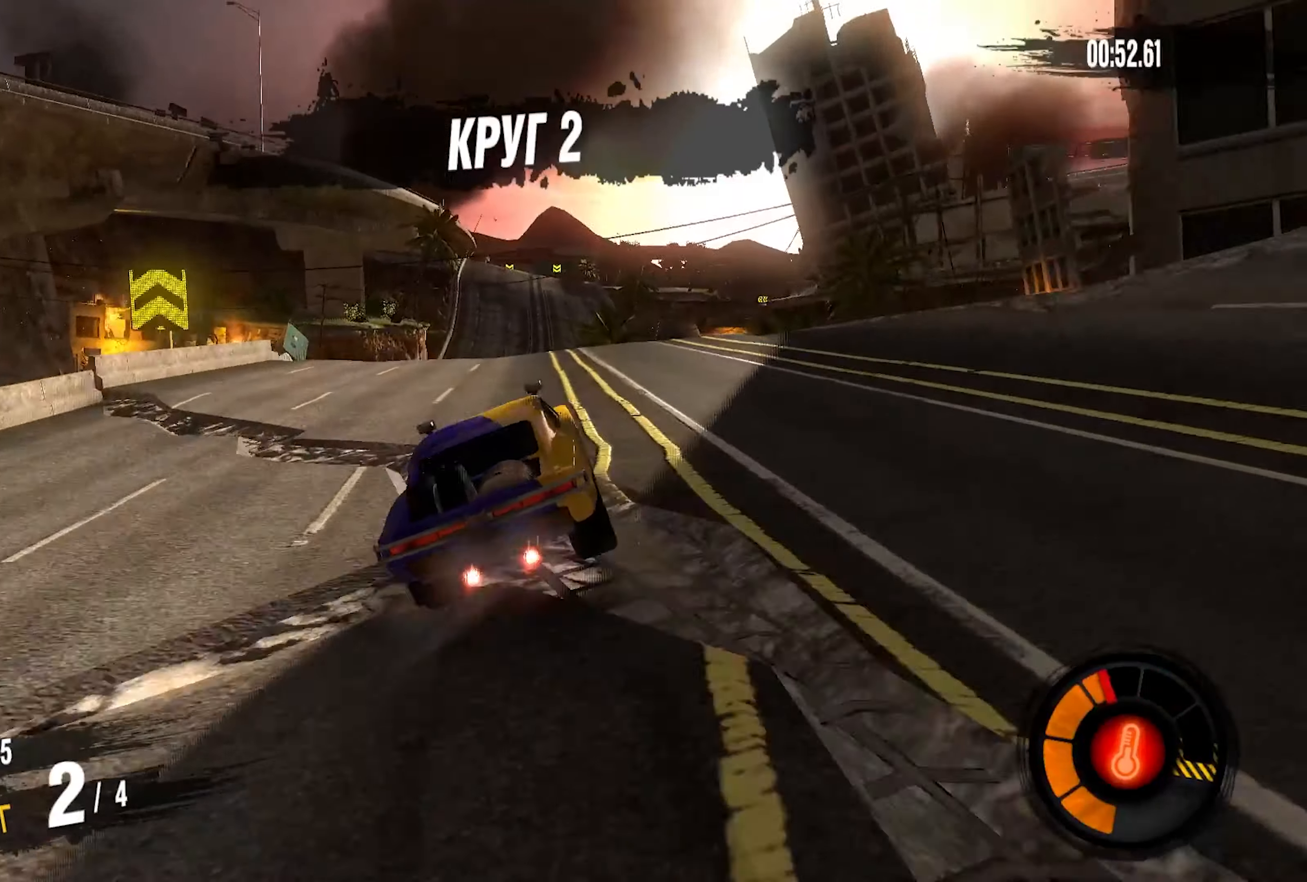
{"buttons": ["R2"], "left_stick": "center", "right_stick": "center", "events": [[50, "left_stick", "center"], [234, "left_stick", "right"], [500, "left_stick", "center"]]}
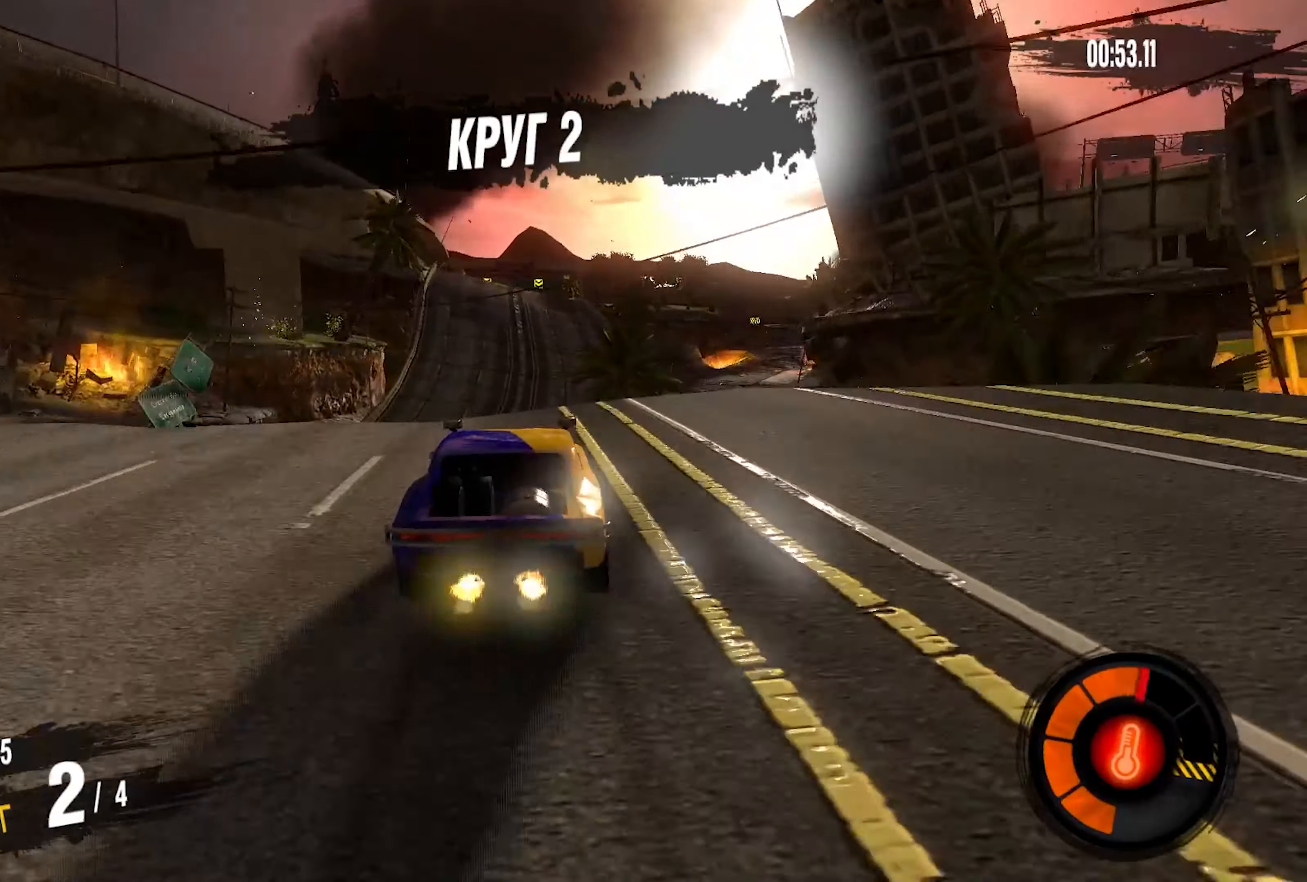
{"buttons": [], "left_stick": "center", "right_stick": "center", "events": [[150, "R2", "up"], [200, "left_stick", "right"], [300, "left_stick", "center"]]}
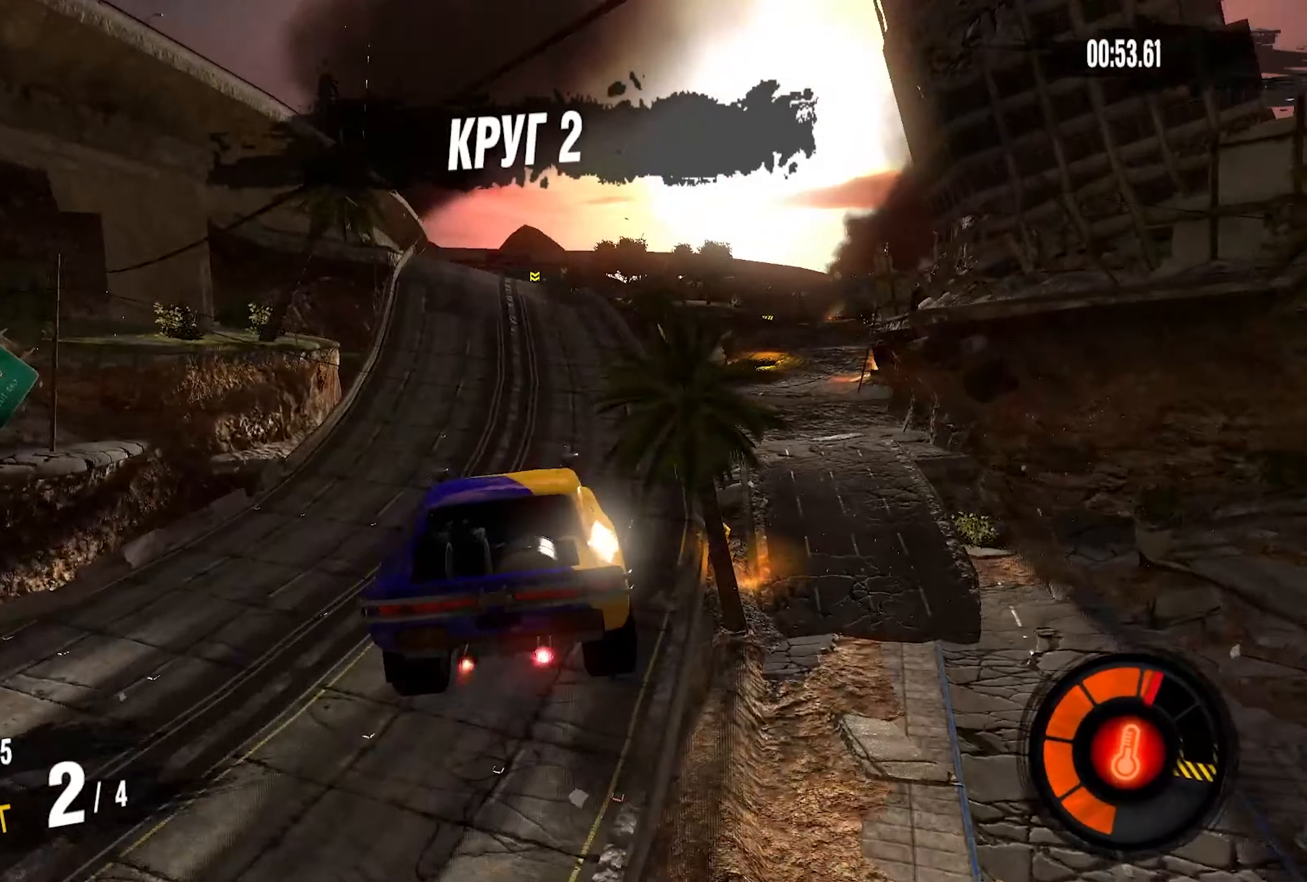
{"buttons": [], "left_stick": "center", "right_stick": "center", "events": []}